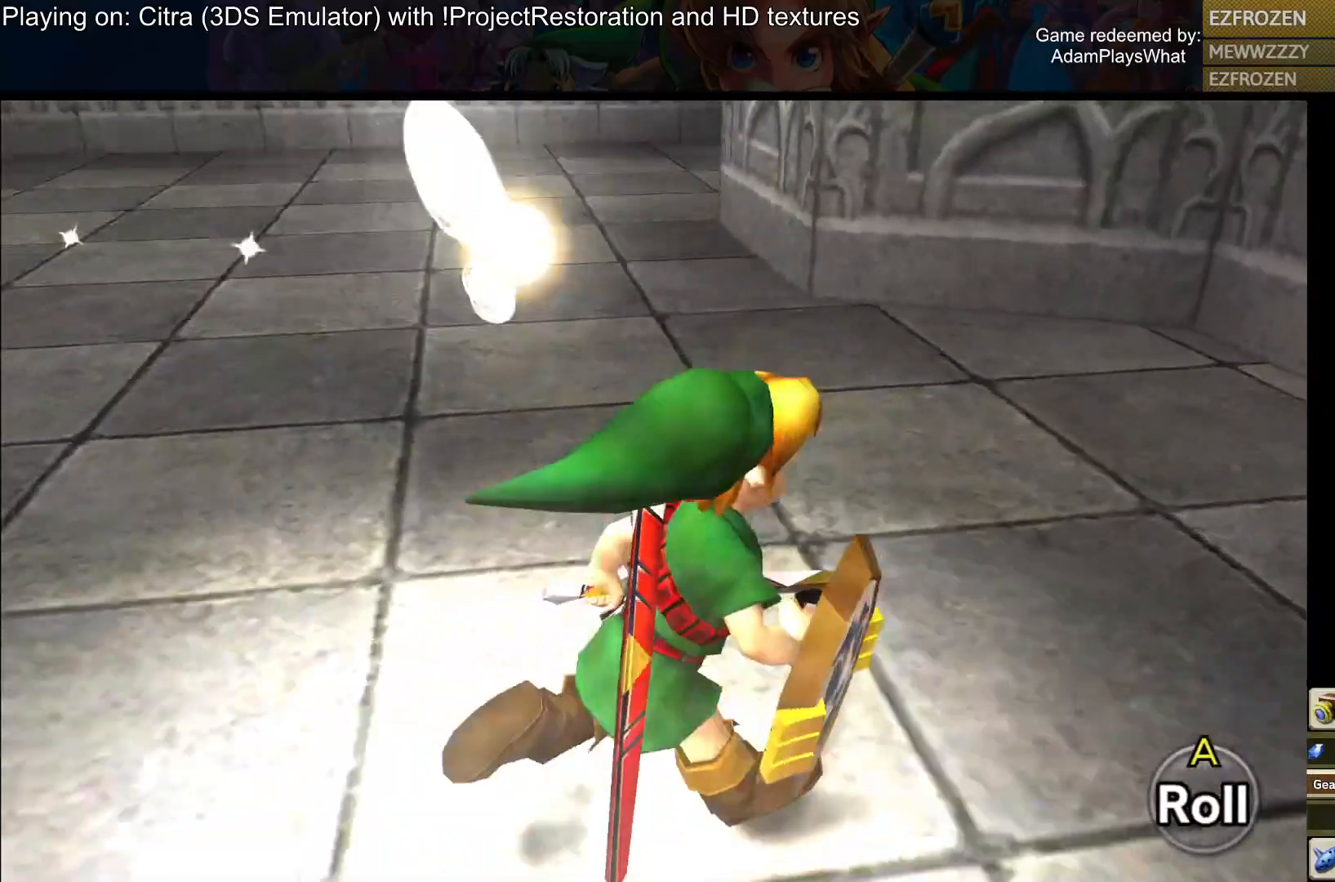
Gameplay with a controller (PlayStation layout); each line is a JSON object with the inputs held at the frame after it. "events" lists button and stick changes between this image and that frame as [ms after this image, input, new state], when the widget could be followed in between.
{"buttons": [], "left_stick": "up-left", "right_stick": "left", "events": [[417, "left_stick", "up"], [483, "left_stick", "up-left"]]}
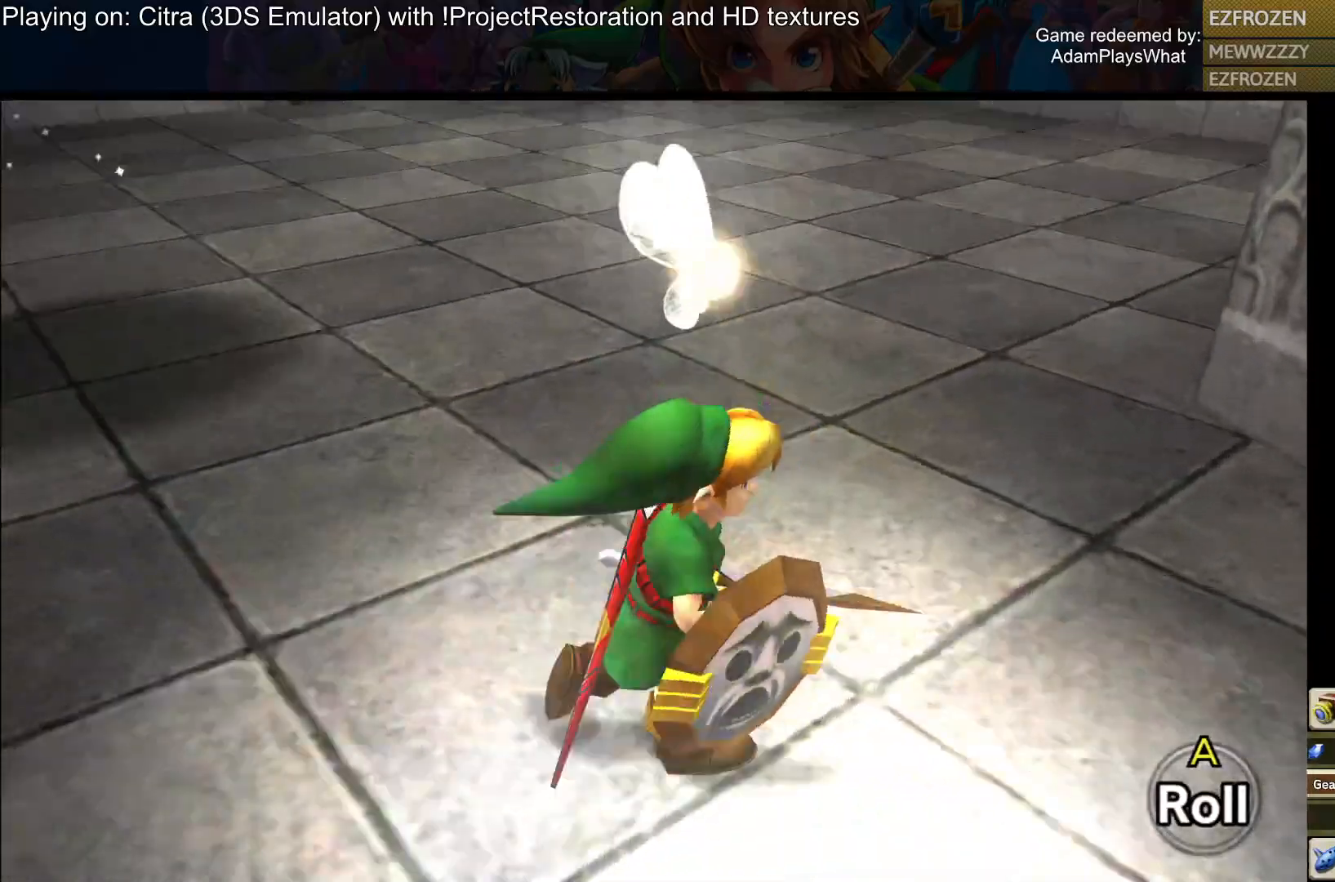
{"buttons": ["R1"], "left_stick": "left", "right_stick": "center", "events": [[217, "R1", "down"], [217, "right_stick", "center"], [284, "left_stick", "center"], [501, "left_stick", "left"]]}
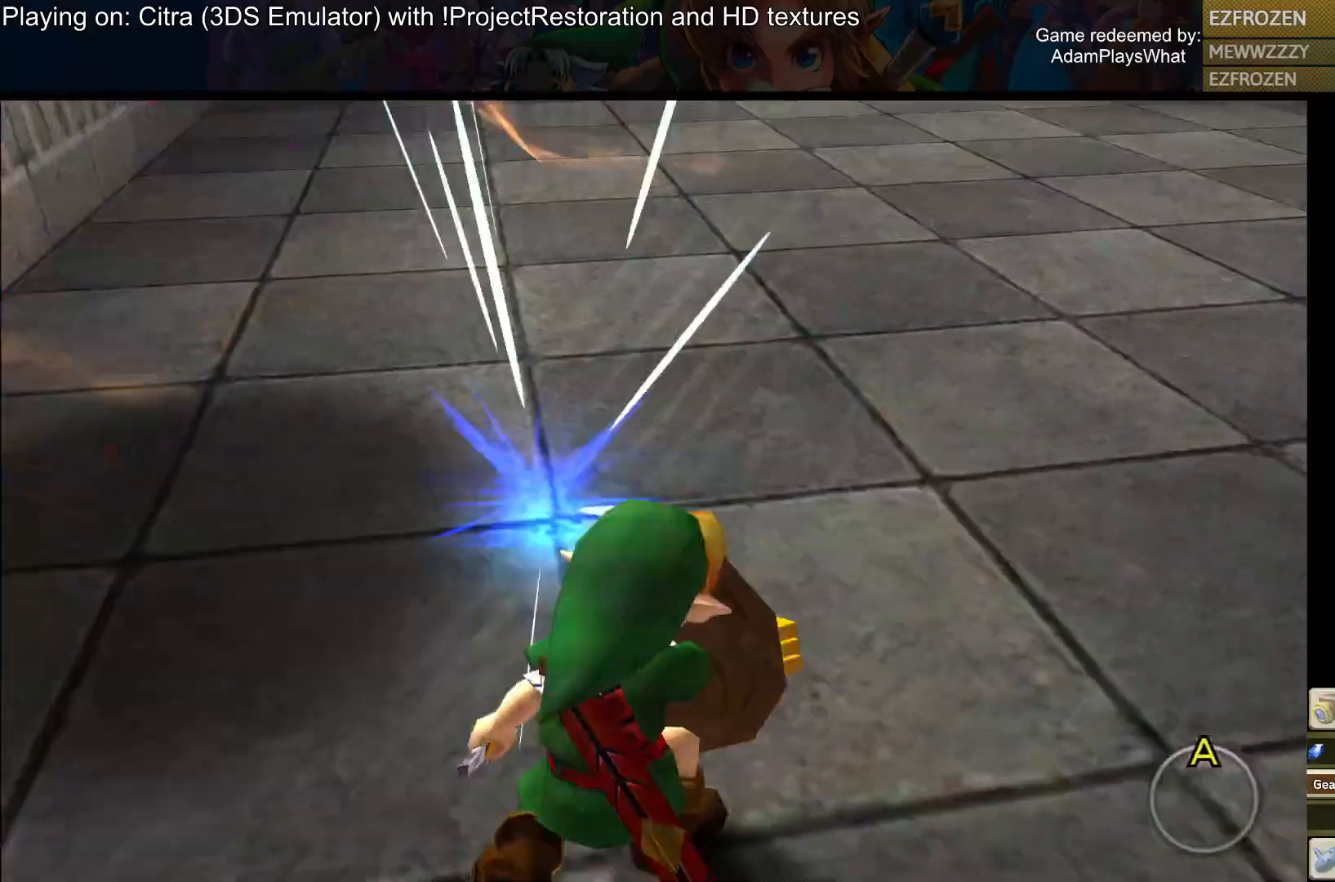
{"buttons": [], "left_stick": "left", "right_stick": "center", "events": [[300, "R1", "up"]]}
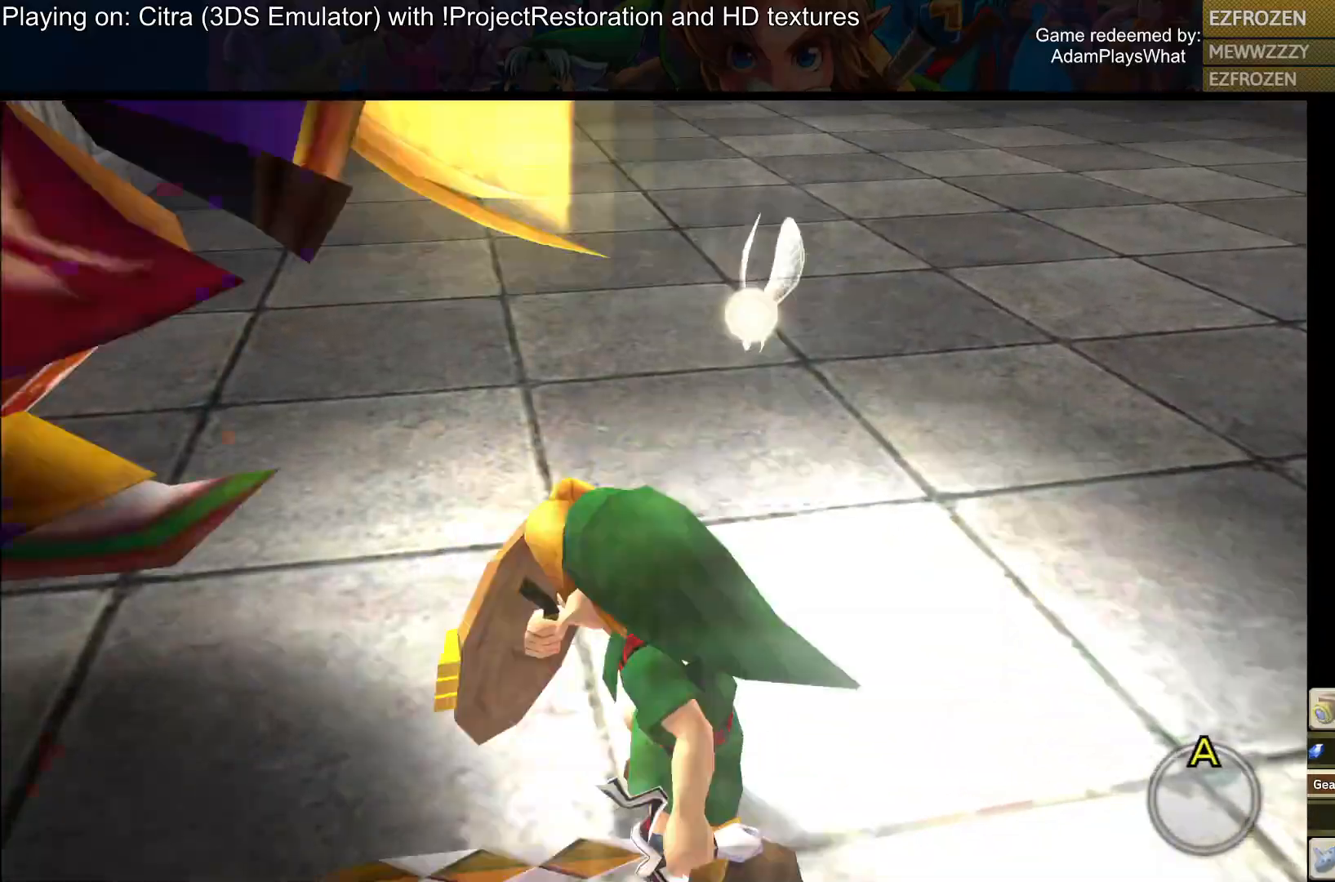
{"buttons": ["TRIANGLE"], "left_stick": "down-left", "right_stick": "center", "events": [[33, "TRIANGLE", "down"], [150, "TRIANGLE", "up"], [317, "TRIANGLE", "down"], [367, "left_stick", "down-left"], [400, "TRIANGLE", "up"], [484, "TRIANGLE", "down"]]}
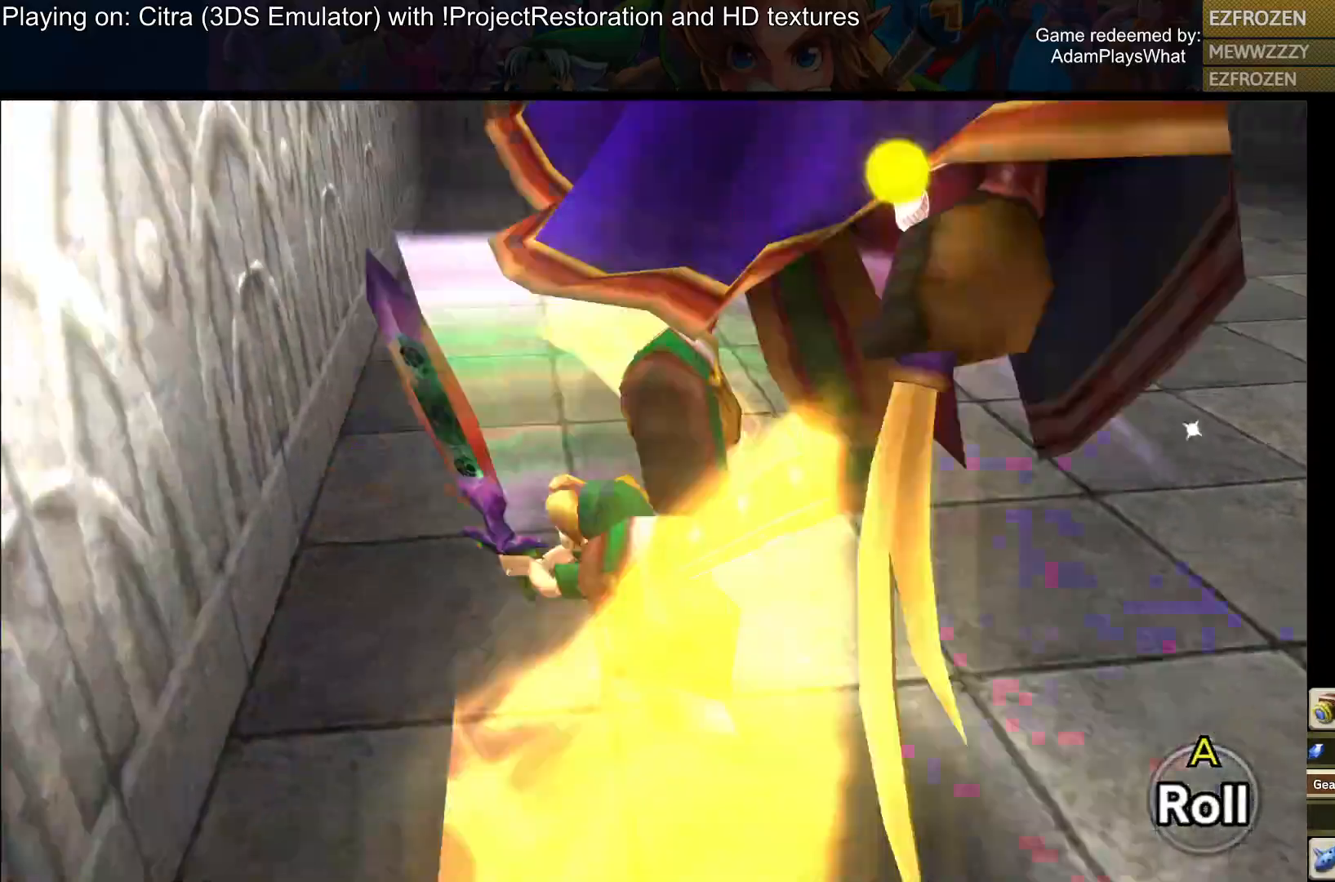
{"buttons": [], "left_stick": "down", "right_stick": "center", "events": [[83, "TRIANGLE", "up"], [83, "left_stick", "down"], [333, "TRIANGLE", "down"], [450, "TRIANGLE", "up"]]}
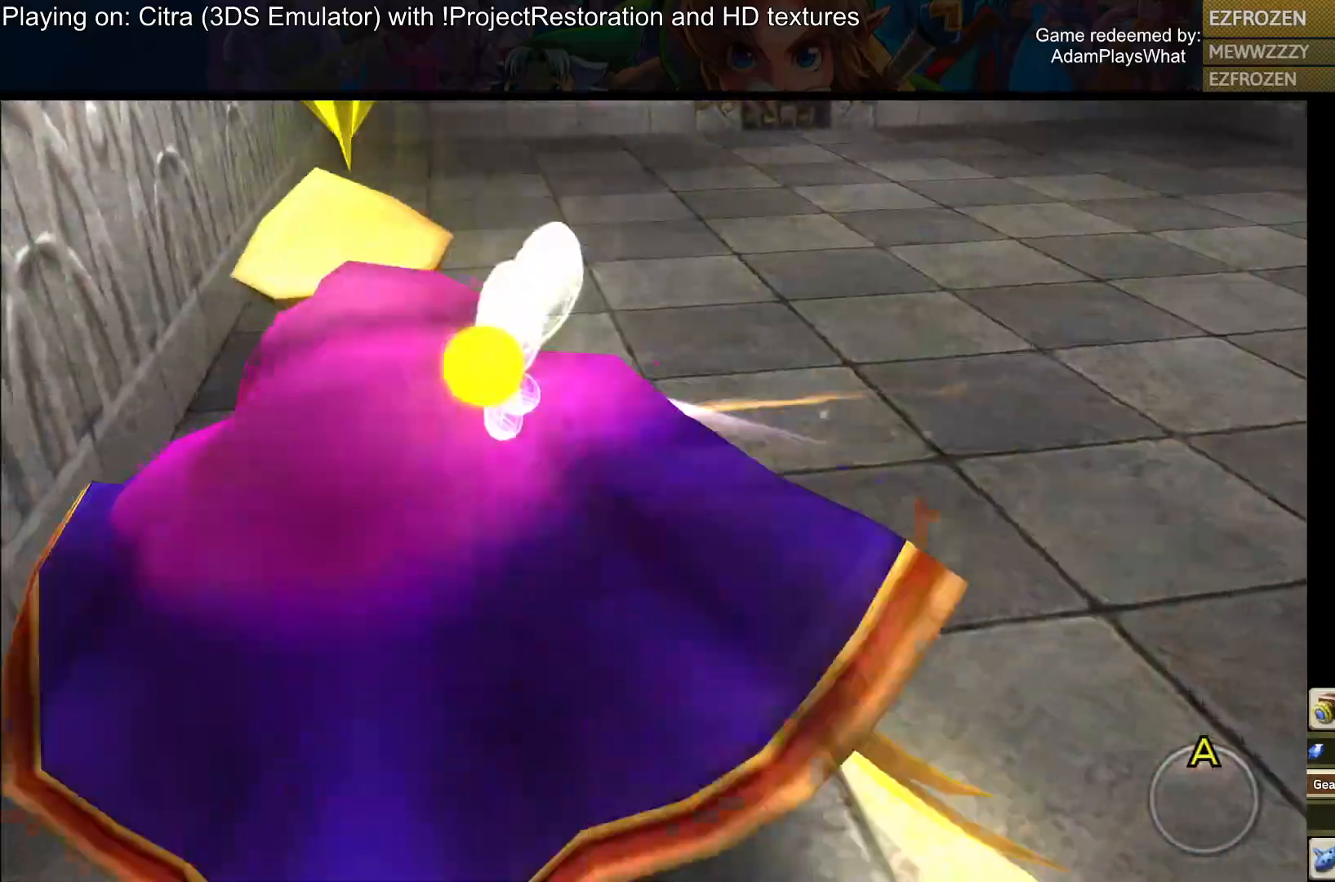
{"buttons": ["R1"], "left_stick": "center", "right_stick": "left", "events": [[33, "TRIANGLE", "down"], [117, "TRIANGLE", "up"], [367, "left_stick", "center"], [434, "R1", "down"], [501, "right_stick", "left"]]}
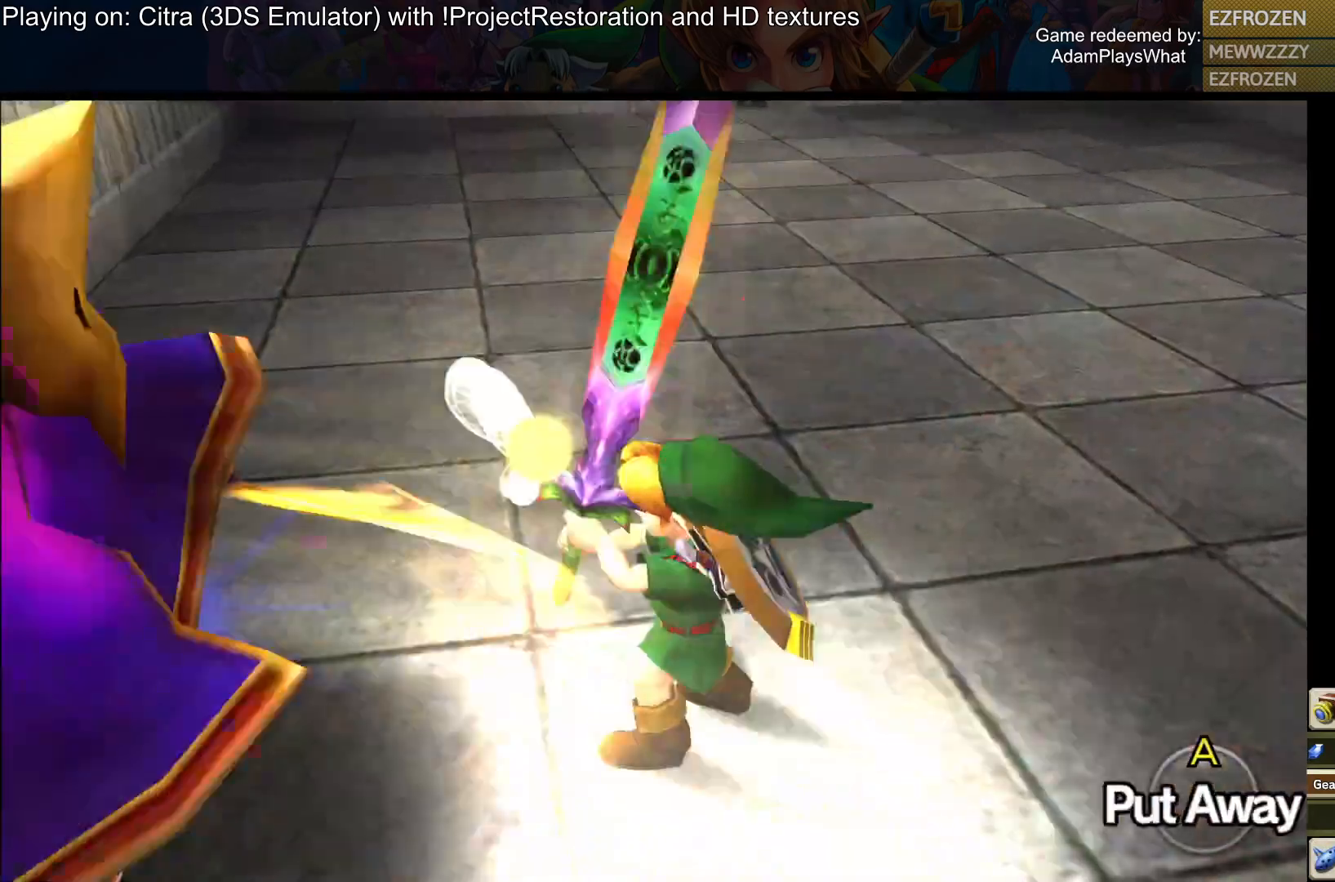
{"buttons": ["R1"], "left_stick": "left", "right_stick": "left", "events": [[417, "left_stick", "left"]]}
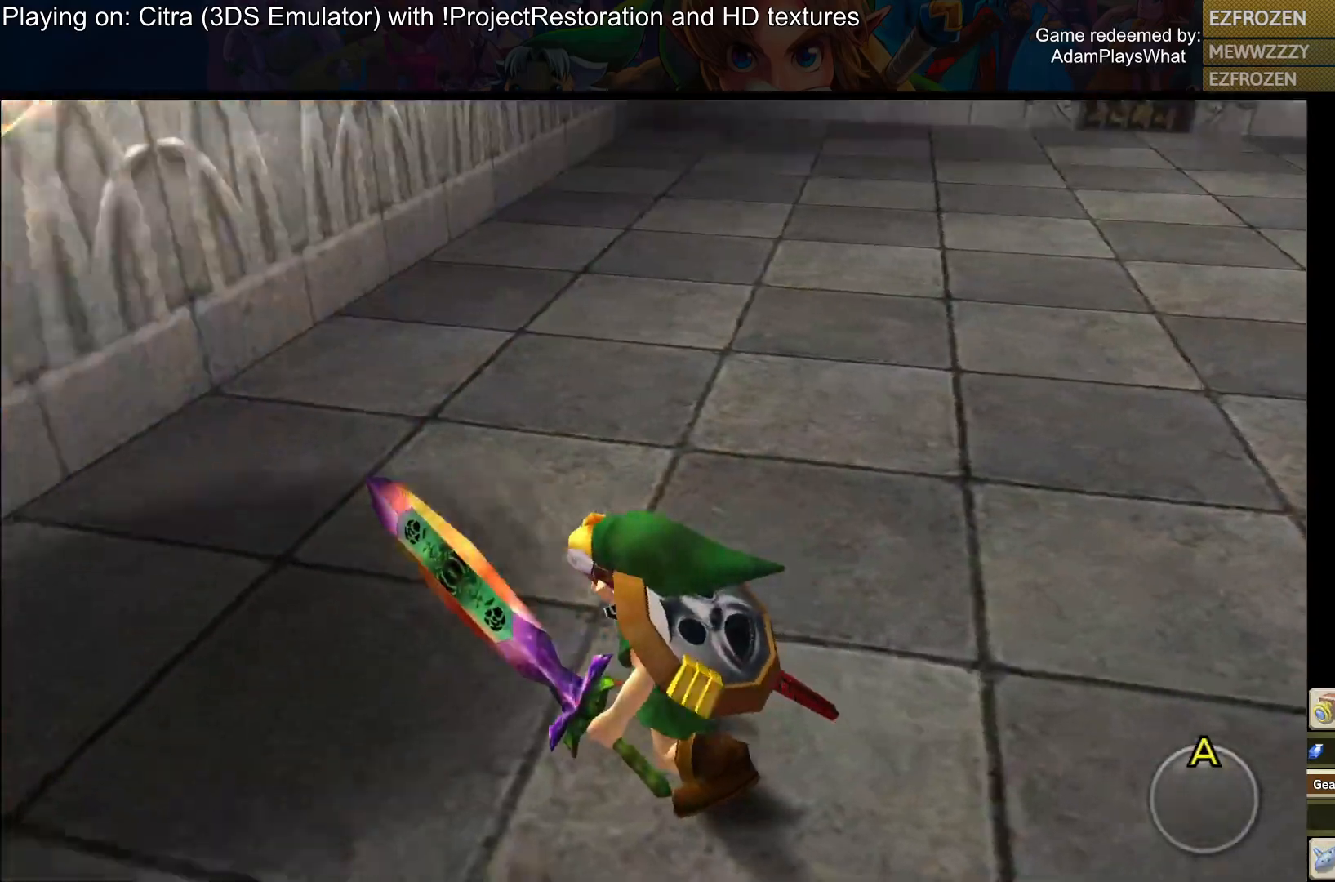
{"buttons": ["R1"], "left_stick": "up", "right_stick": "up", "events": [[117, "left_stick", "up-left"], [334, "right_stick", "up-left"], [467, "right_stick", "up"], [484, "left_stick", "up"]]}
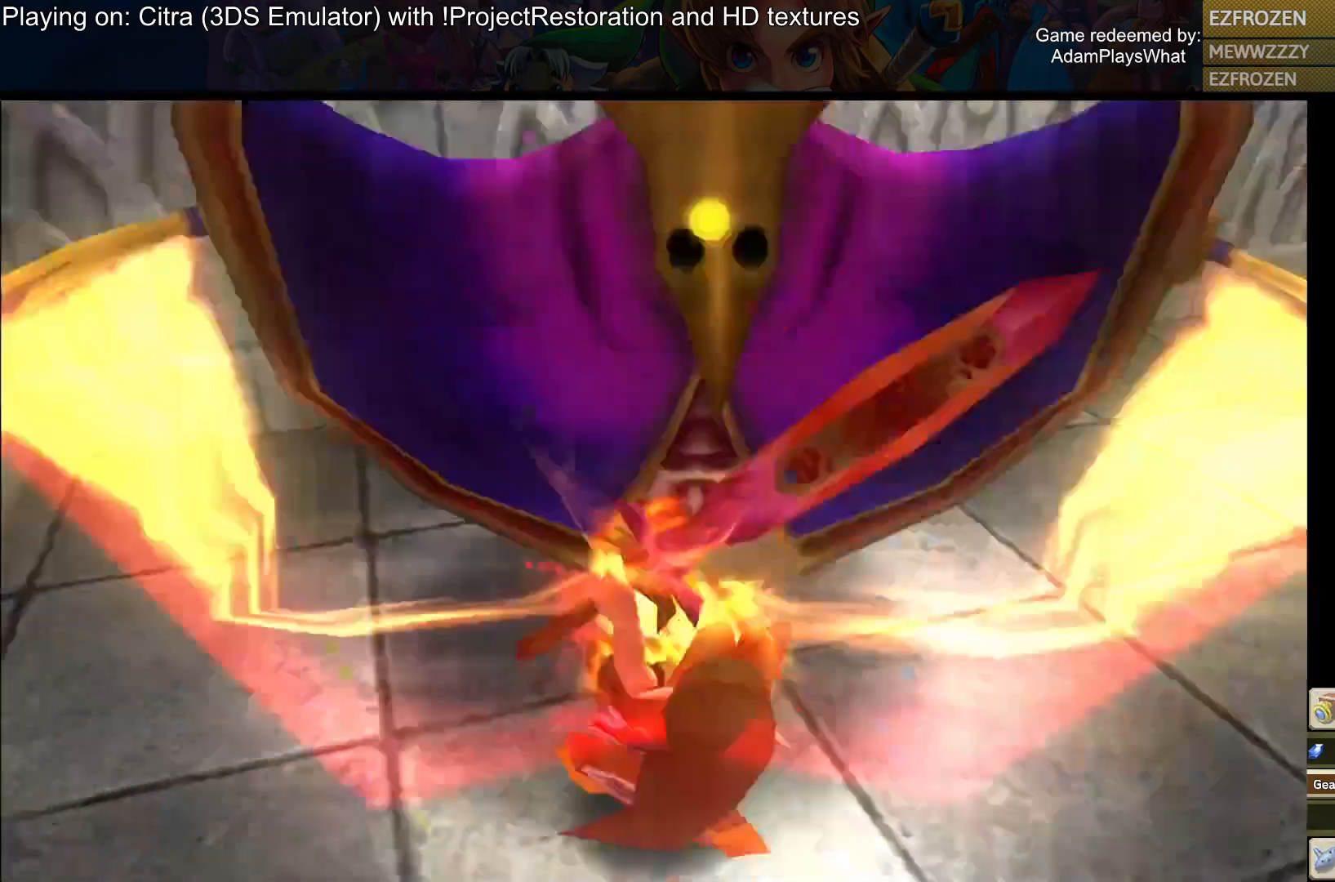
{"buttons": [], "left_stick": "up", "right_stick": "up", "events": [[317, "R1", "up"], [400, "TRIANGLE", "down"], [500, "TRIANGLE", "up"]]}
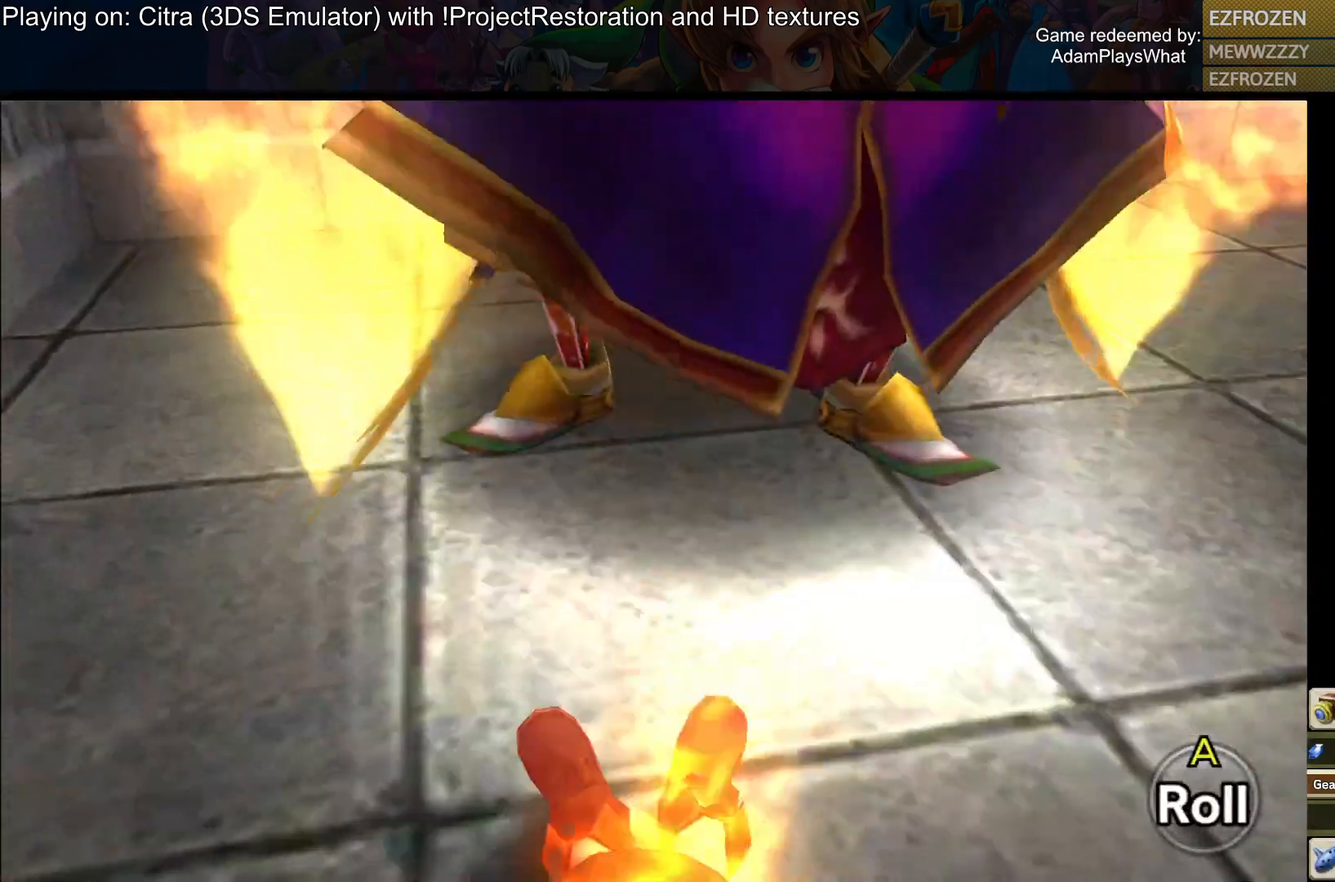
{"buttons": ["TRIANGLE"], "left_stick": "up", "right_stick": "center", "events": [[100, "right_stick", "center"], [217, "right_stick", "up-right"], [300, "right_stick", "center"], [417, "TRIANGLE", "down"]]}
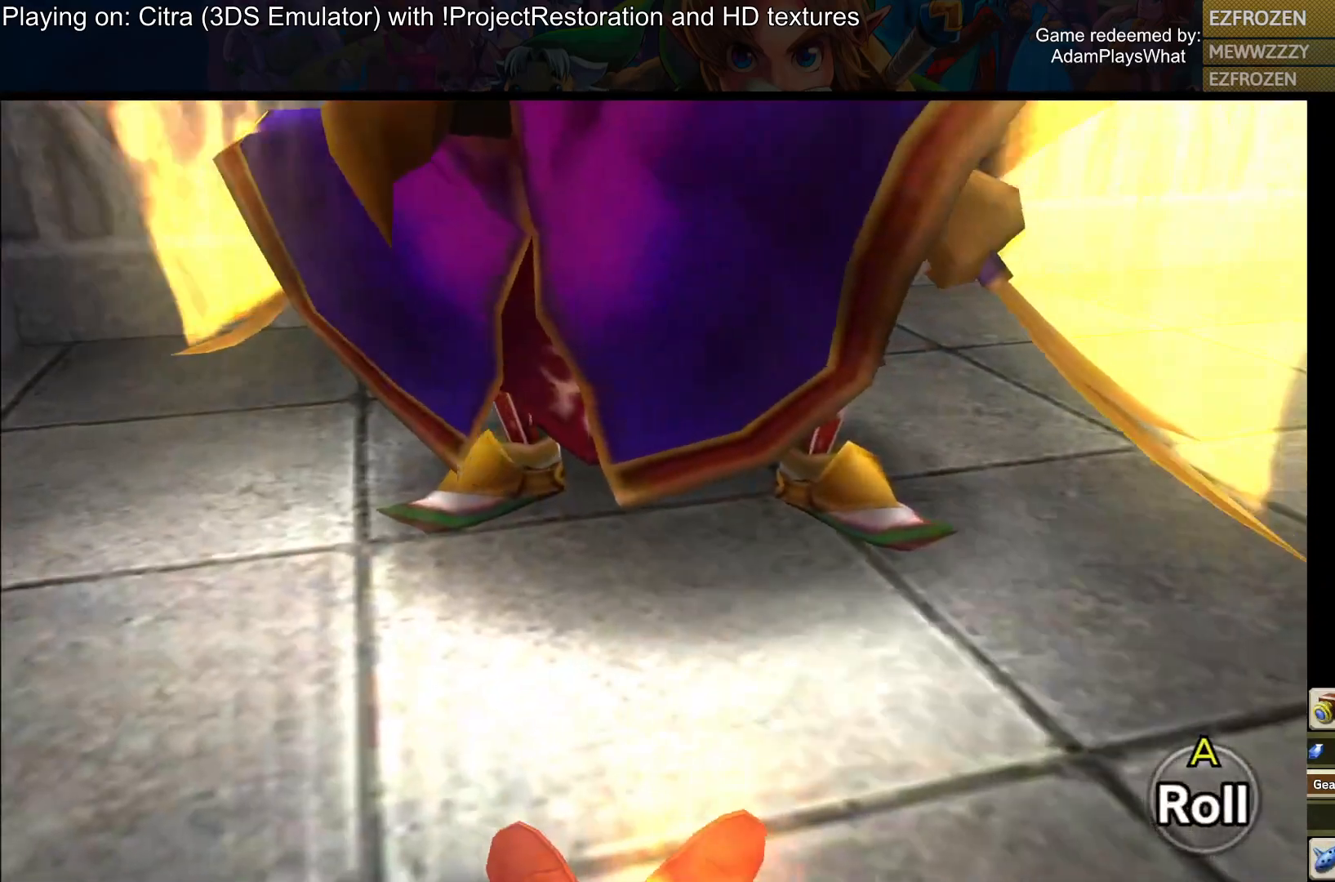
{"buttons": ["TRIANGLE"], "left_stick": "up", "right_stick": "center", "events": [[33, "TRIANGLE", "up"], [100, "TRIANGLE", "down"], [200, "TRIANGLE", "up"], [283, "TRIANGLE", "down"], [367, "TRIANGLE", "up"], [500, "TRIANGLE", "down"]]}
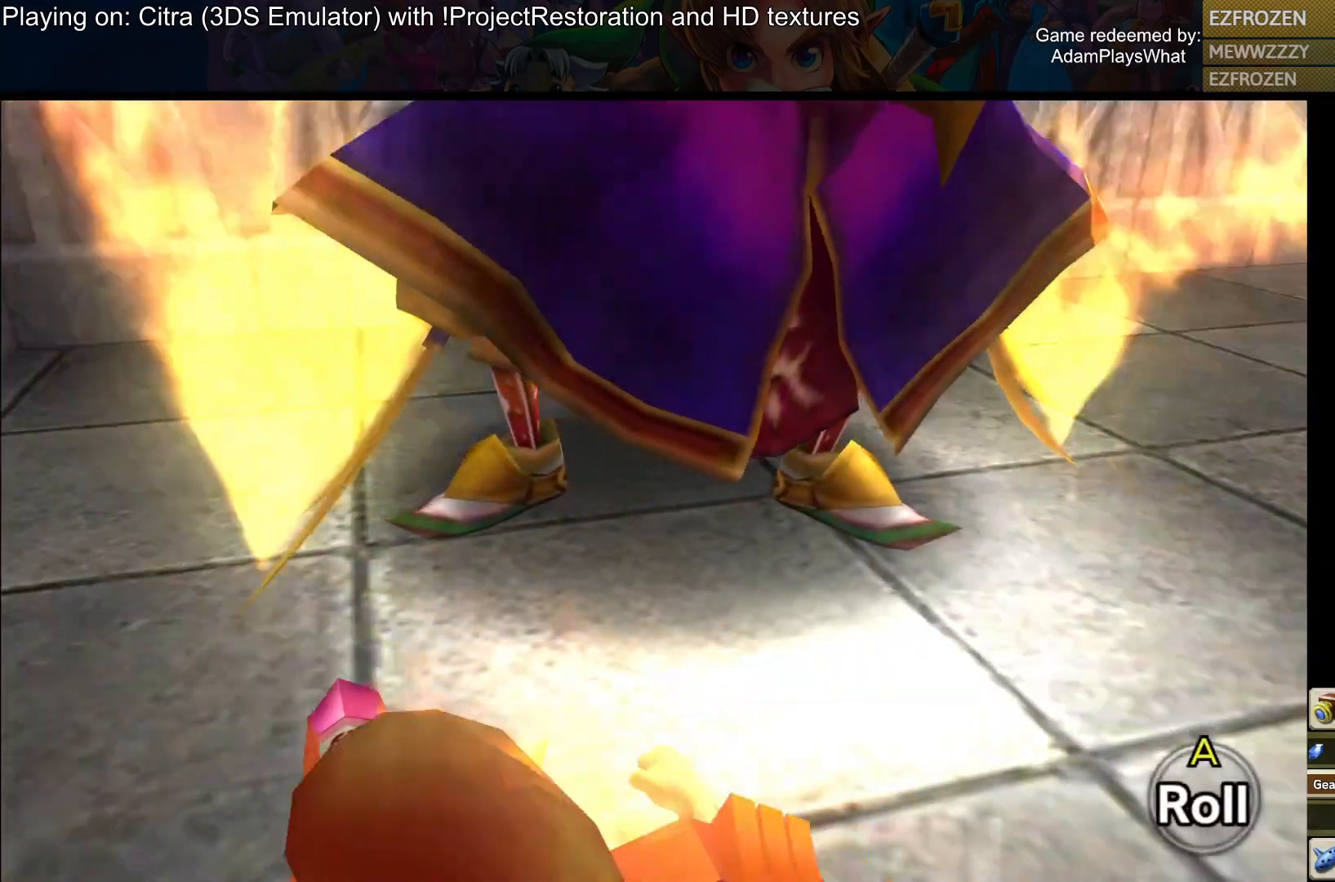
{"buttons": ["TRIANGLE"], "left_stick": "up", "right_stick": "center", "events": [[67, "TRIANGLE", "up"], [167, "TRIANGLE", "down"], [234, "TRIANGLE", "up"], [334, "TRIANGLE", "down"], [400, "TRIANGLE", "up"], [467, "TRIANGLE", "down"]]}
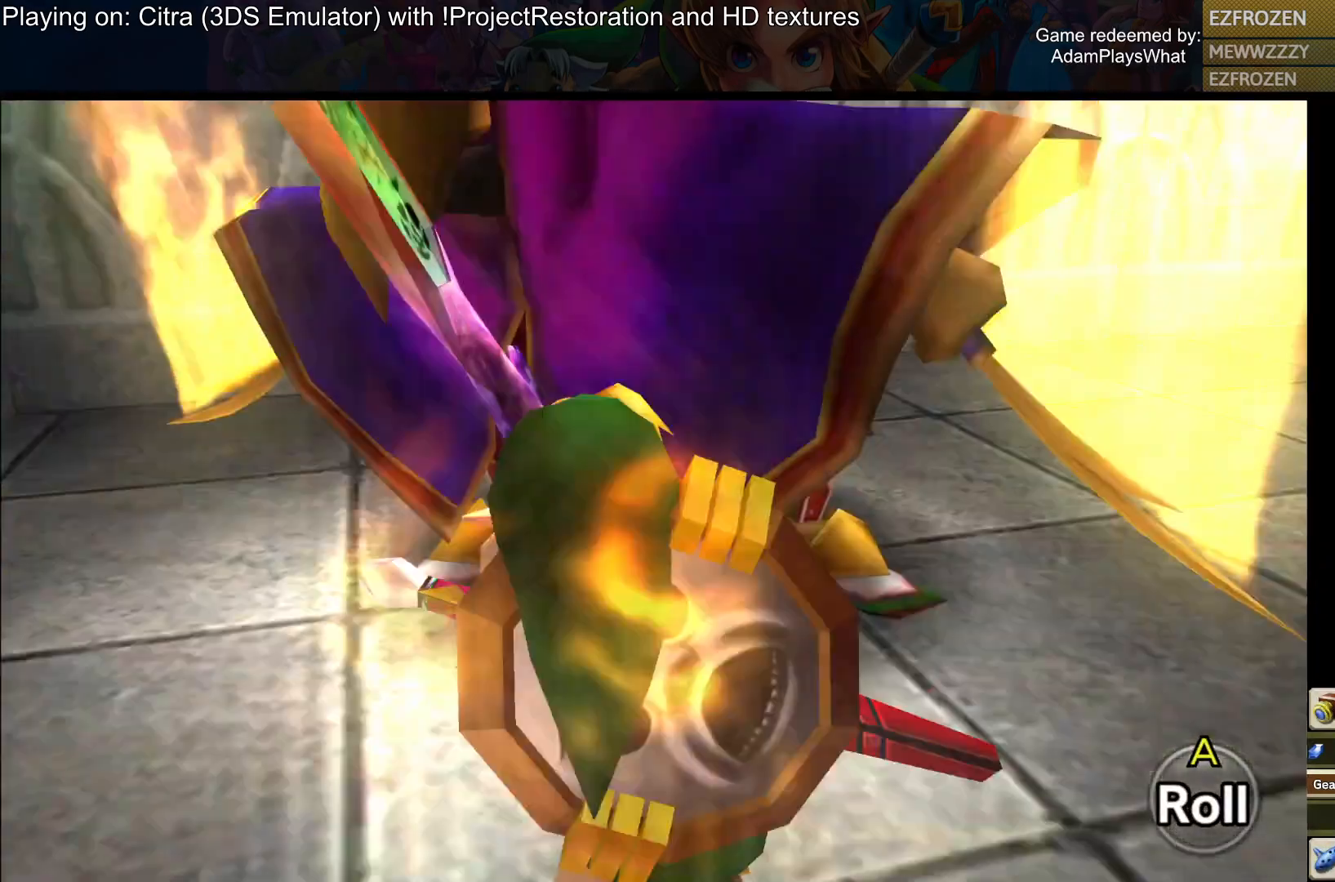
{"buttons": [], "left_stick": "up", "right_stick": "center", "events": [[50, "TRIANGLE", "up"], [133, "TRIANGLE", "down"], [200, "TRIANGLE", "up"], [266, "TRIANGLE", "down"], [367, "TRIANGLE", "up"]]}
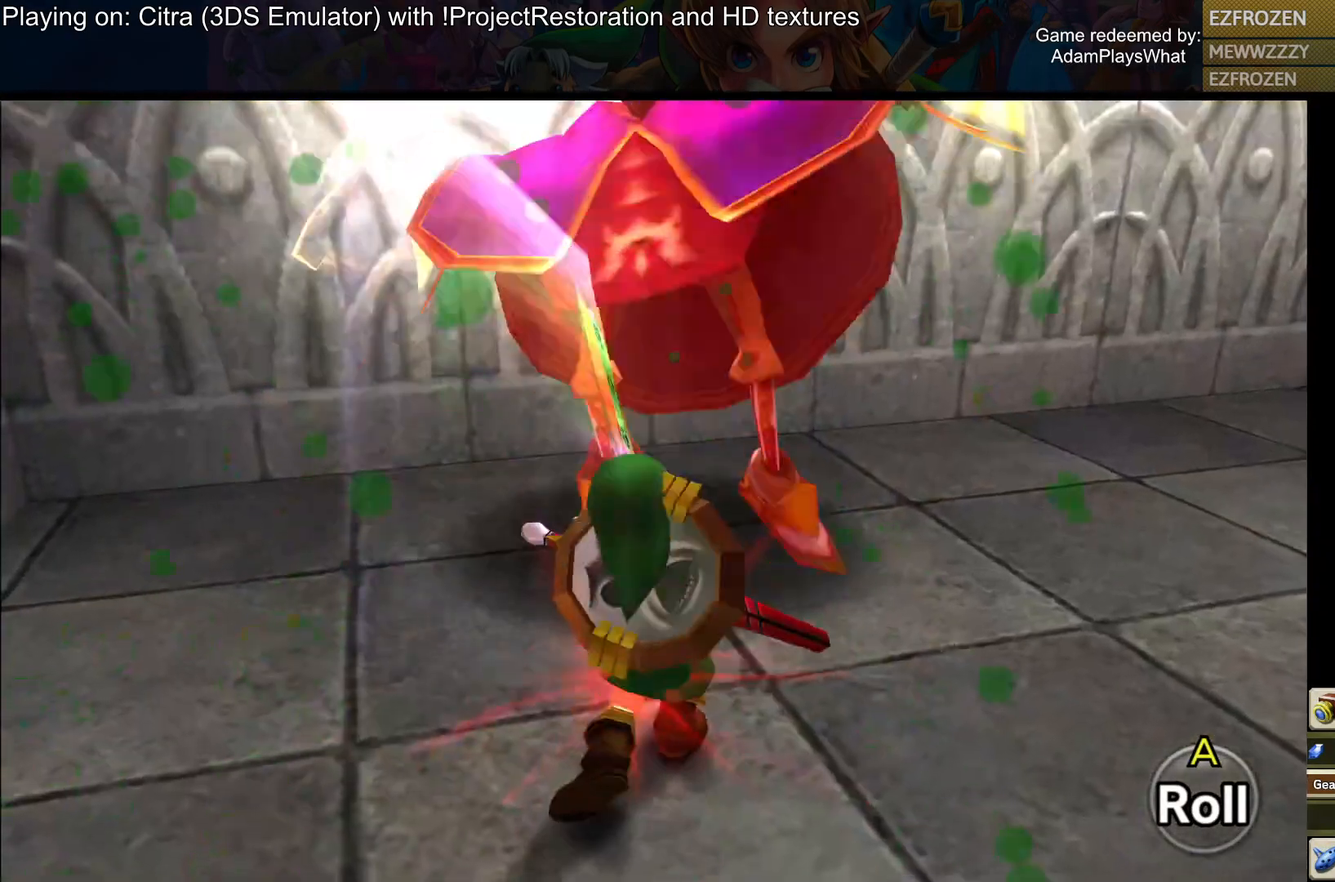
{"buttons": [], "left_stick": "down-right", "right_stick": "left", "events": [[267, "left_stick", "right"], [417, "left_stick", "down-right"], [484, "right_stick", "left"]]}
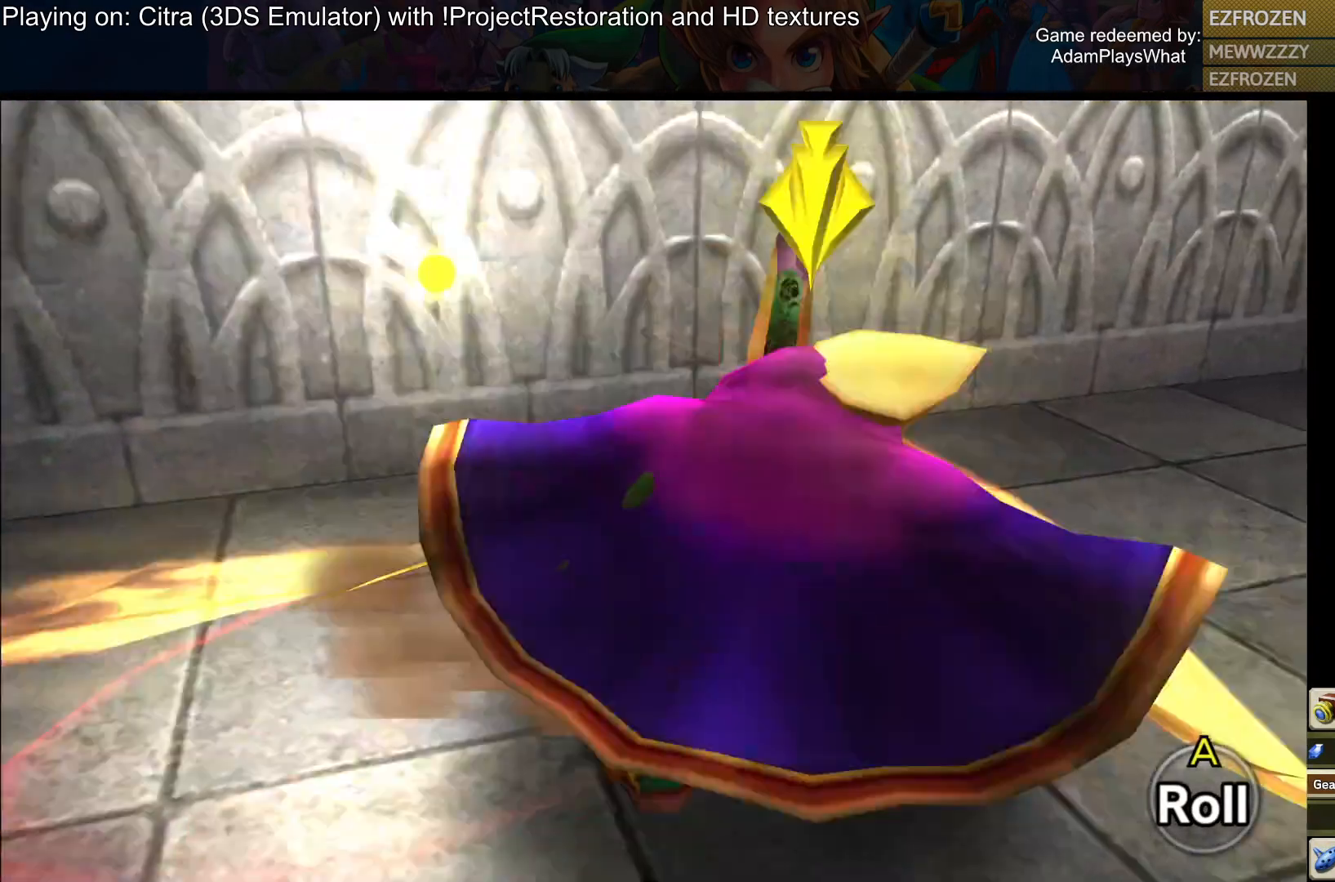
{"buttons": [], "left_stick": "down-right", "right_stick": "center", "events": [[383, "right_stick", "center"]]}
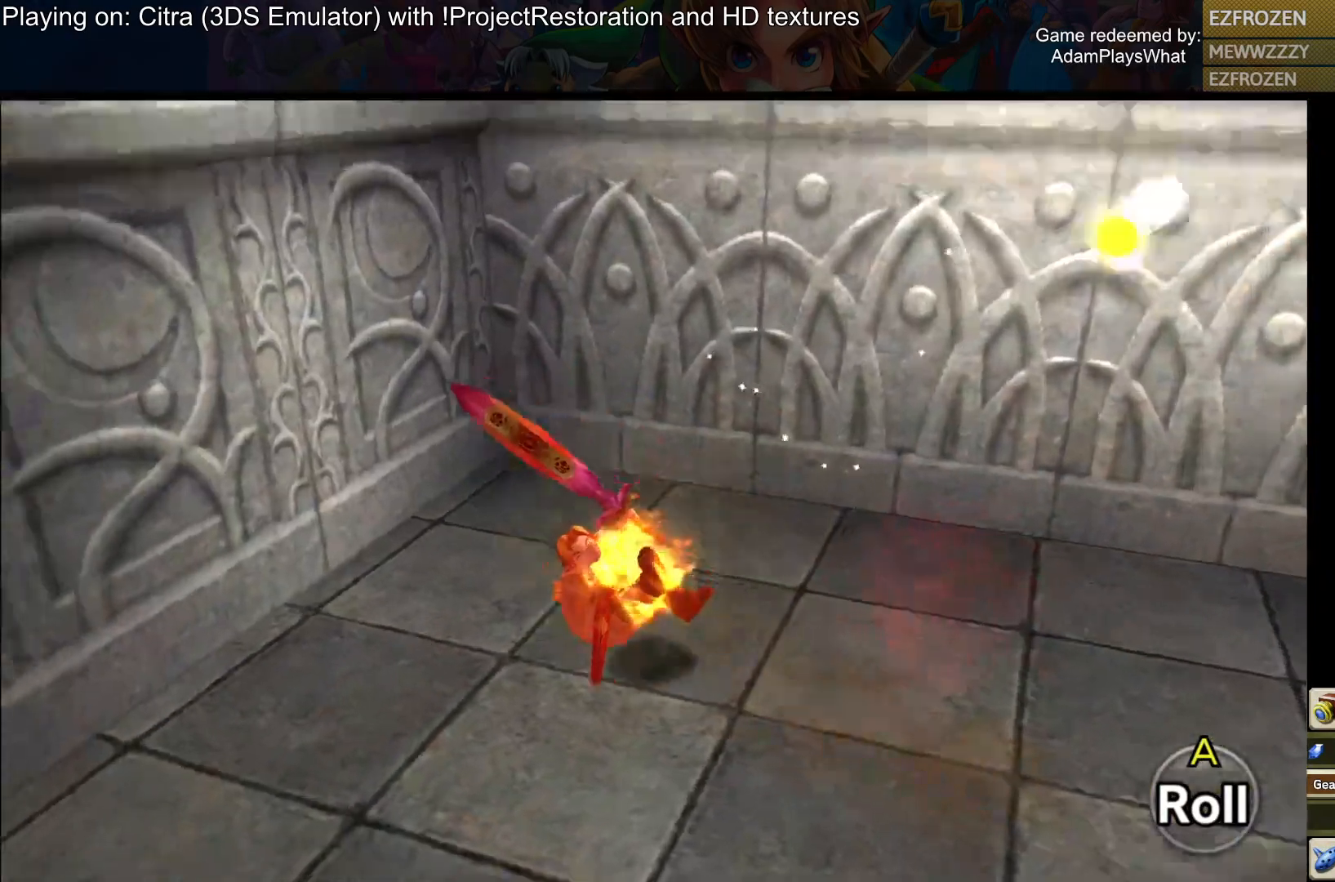
{"buttons": [], "left_stick": "up-right", "right_stick": "right", "events": [[167, "right_stick", "right"], [267, "left_stick", "right"], [384, "left_stick", "up-right"]]}
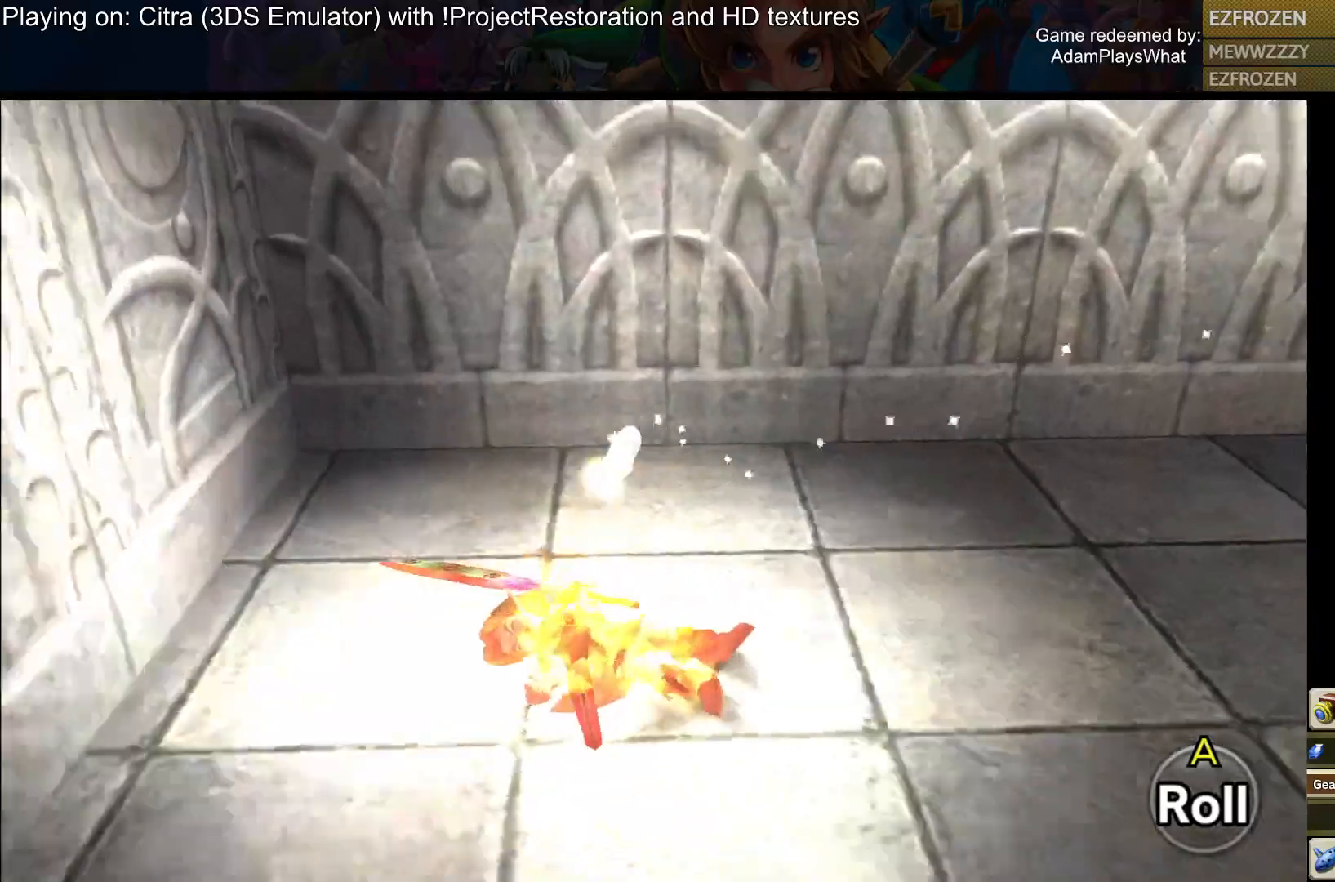
{"buttons": [], "left_stick": "up-right", "right_stick": "right", "events": []}
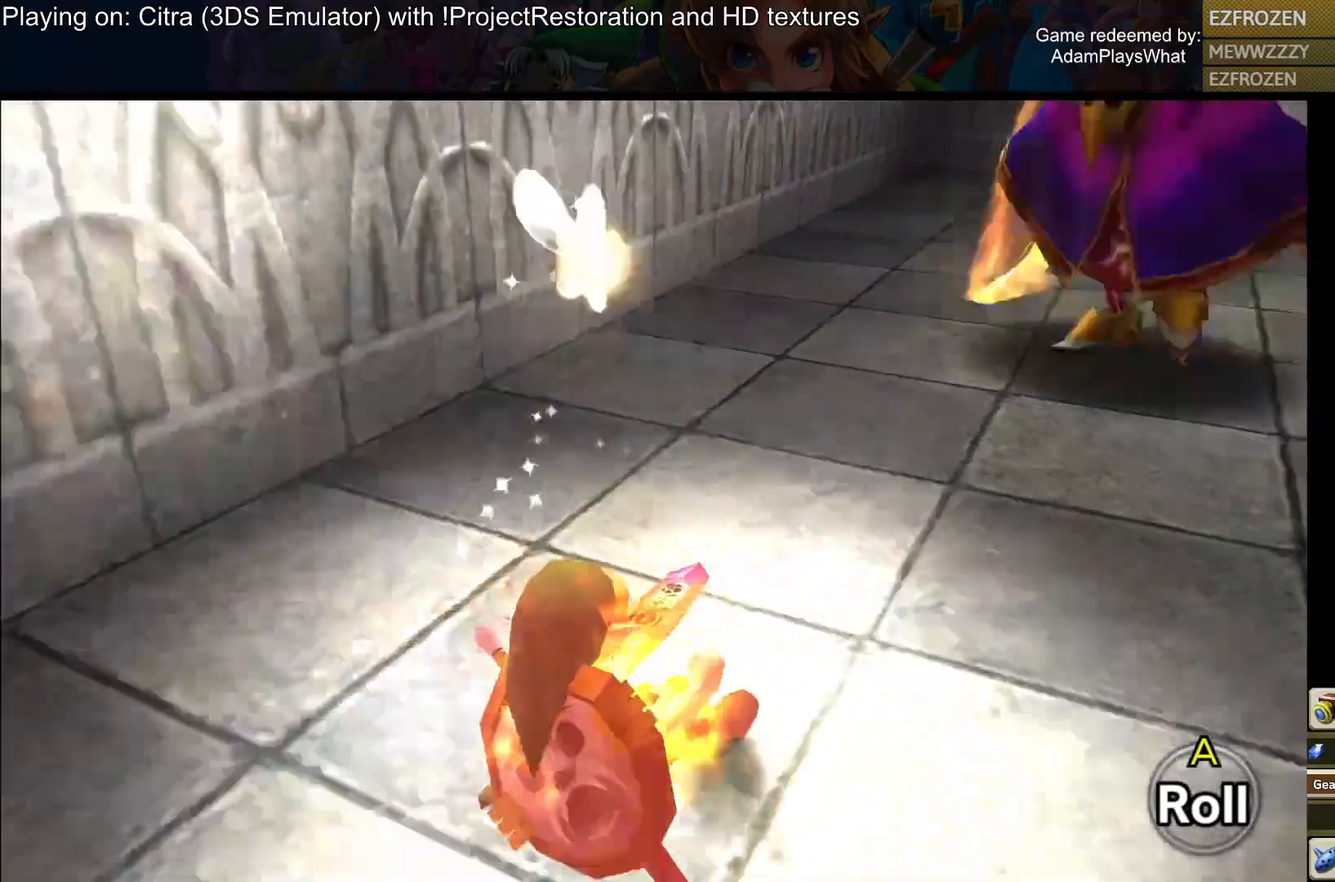
{"buttons": [], "left_stick": "up", "right_stick": "center", "events": [[150, "left_stick", "up"], [184, "right_stick", "up-right"], [400, "right_stick", "center"]]}
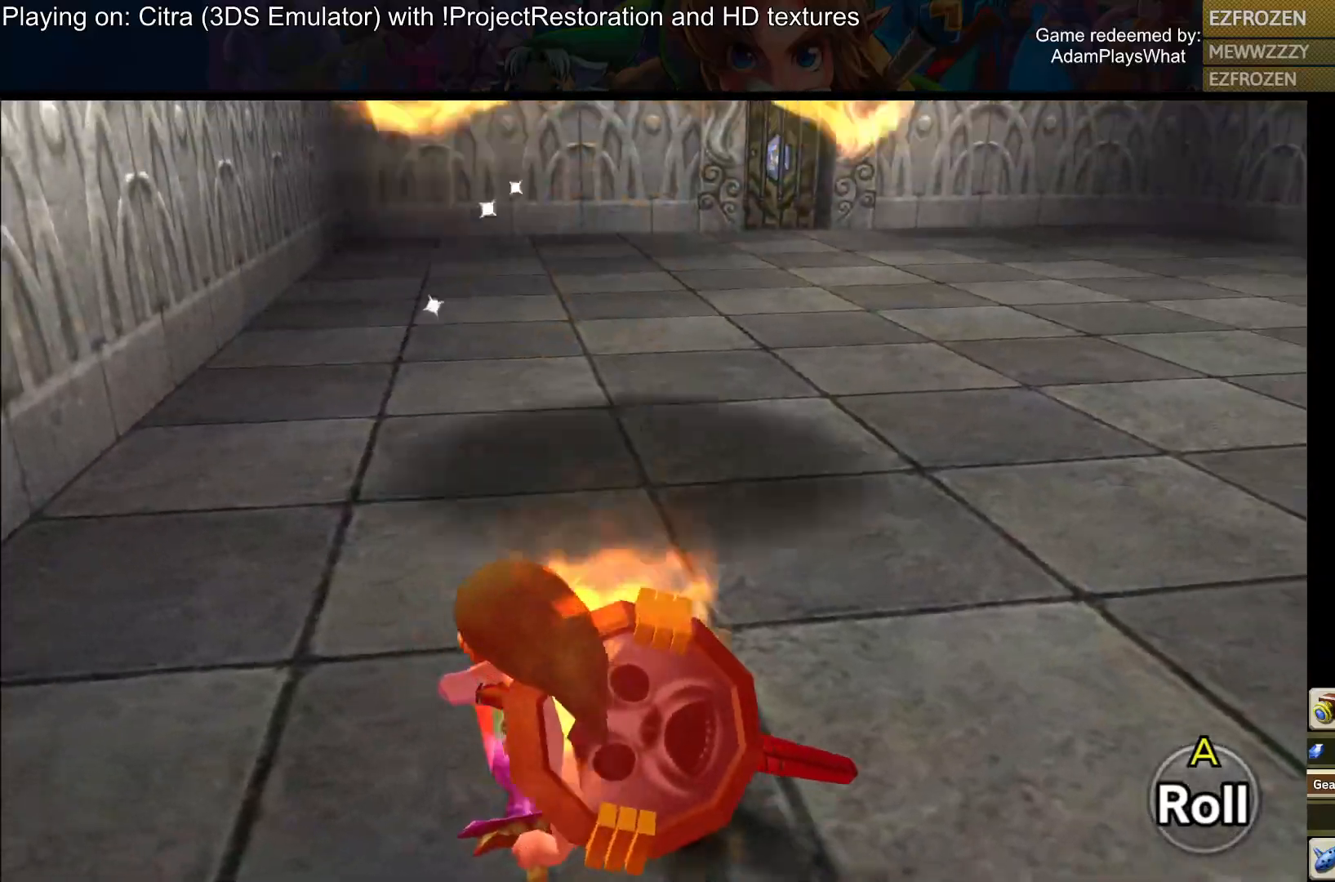
{"buttons": ["R1"], "left_stick": "center", "right_stick": "center", "events": [[200, "left_stick", "center"], [233, "R1", "down"]]}
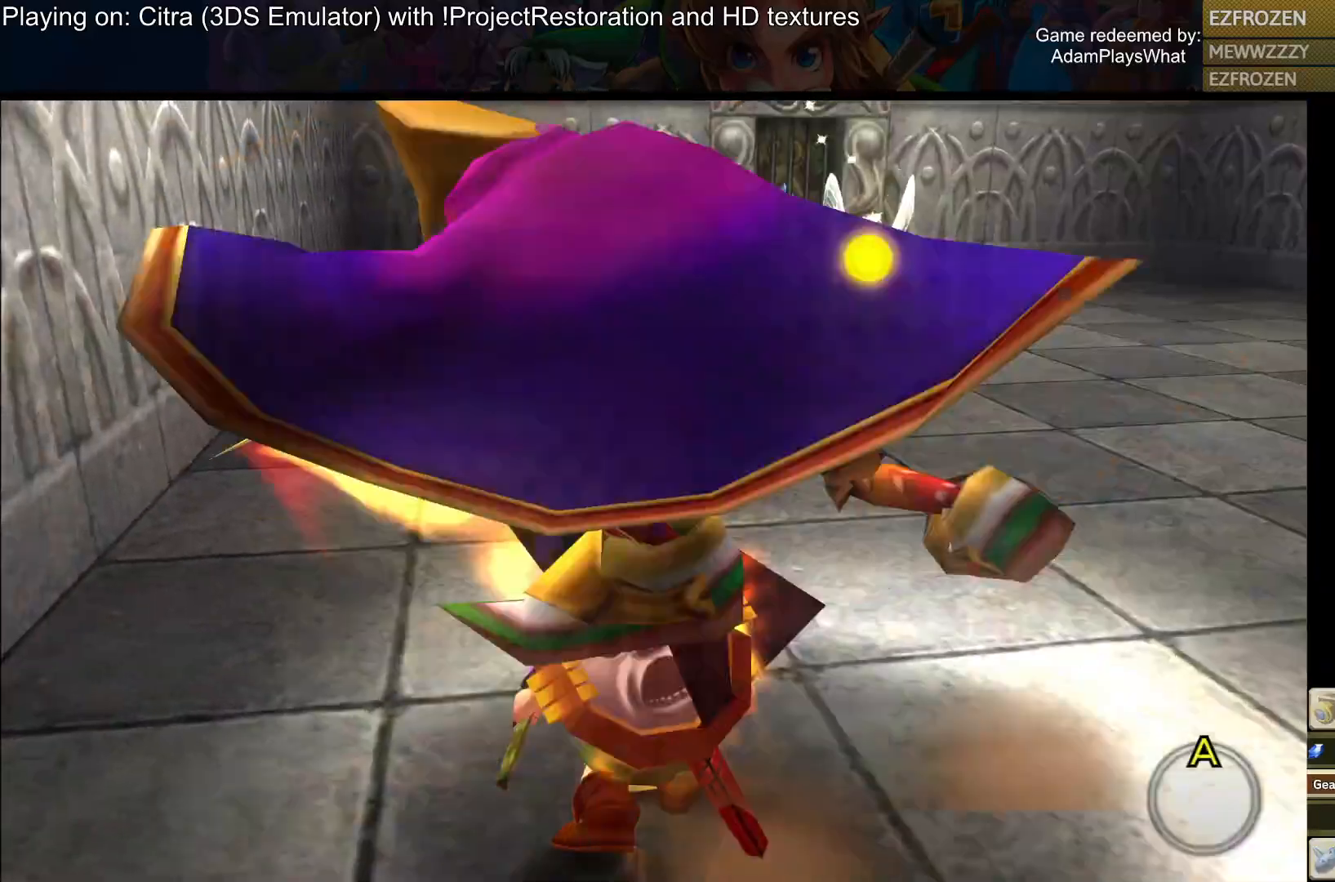
{"buttons": ["TRIANGLE"], "left_stick": "up", "right_stick": "center", "events": [[200, "R1", "up"], [217, "right_stick", "right"], [284, "left_stick", "up"], [284, "right_stick", "center"], [434, "TRIANGLE", "down"]]}
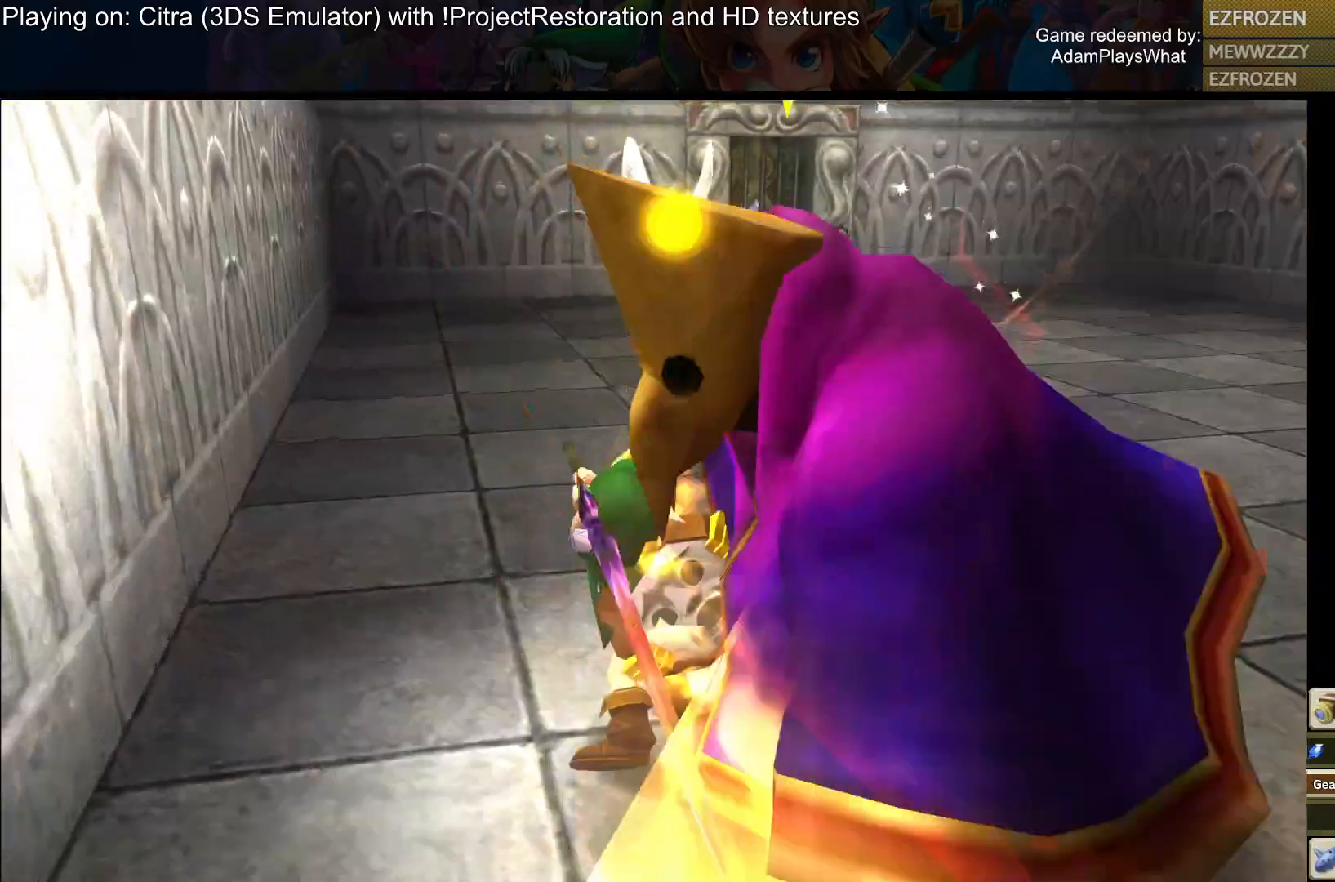
{"buttons": ["TRIANGLE"], "left_stick": "down-right", "right_stick": "center", "events": [[33, "TRIANGLE", "up"], [100, "TRIANGLE", "down"], [166, "left_stick", "right"], [200, "TRIANGLE", "up"], [300, "TRIANGLE", "down"], [300, "left_stick", "down-right"], [383, "TRIANGLE", "up"], [483, "TRIANGLE", "down"]]}
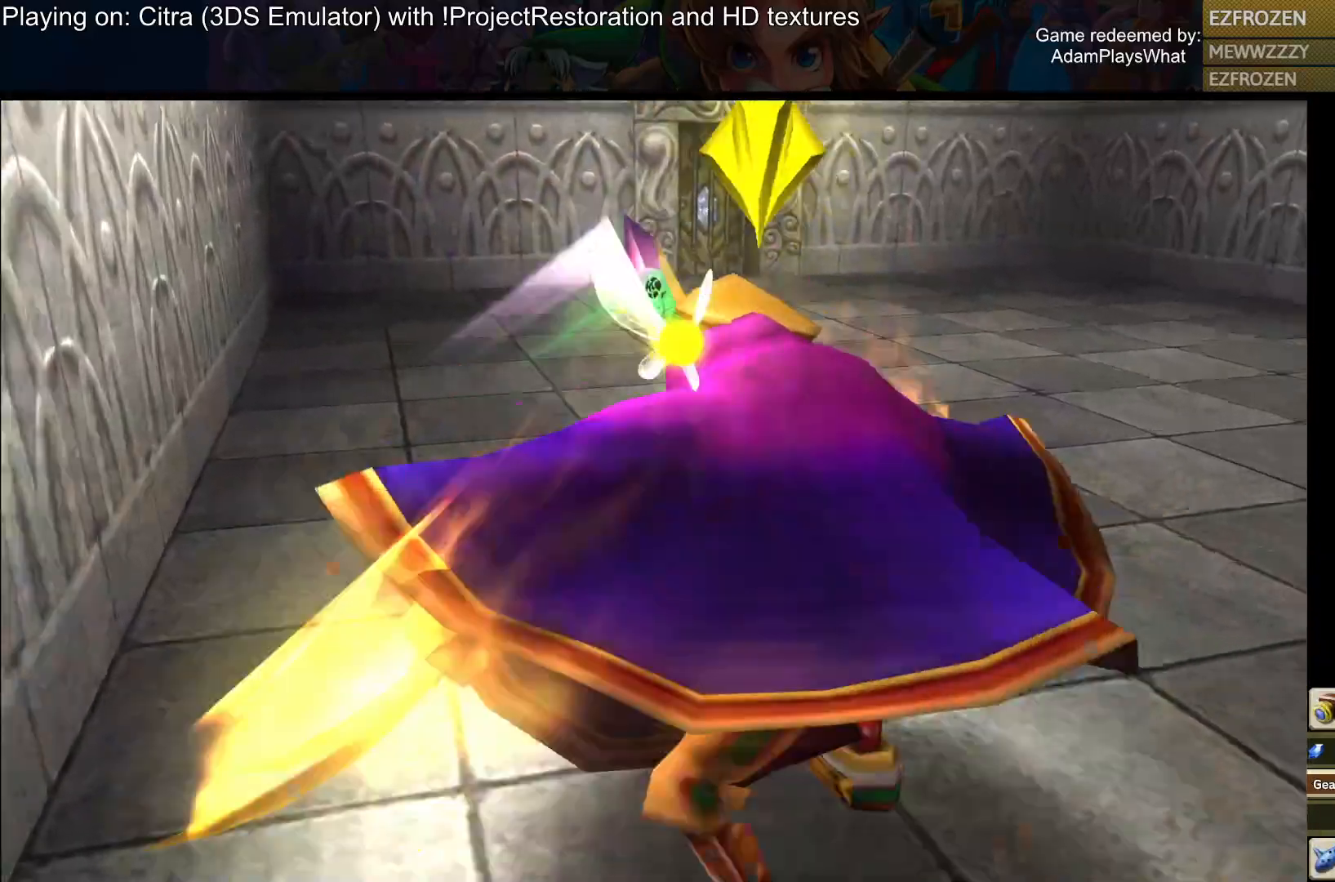
{"buttons": [], "left_stick": "down-right", "right_stick": "center", "events": [[84, "TRIANGLE", "up"], [284, "TRIANGLE", "down"], [334, "TRIANGLE", "up"]]}
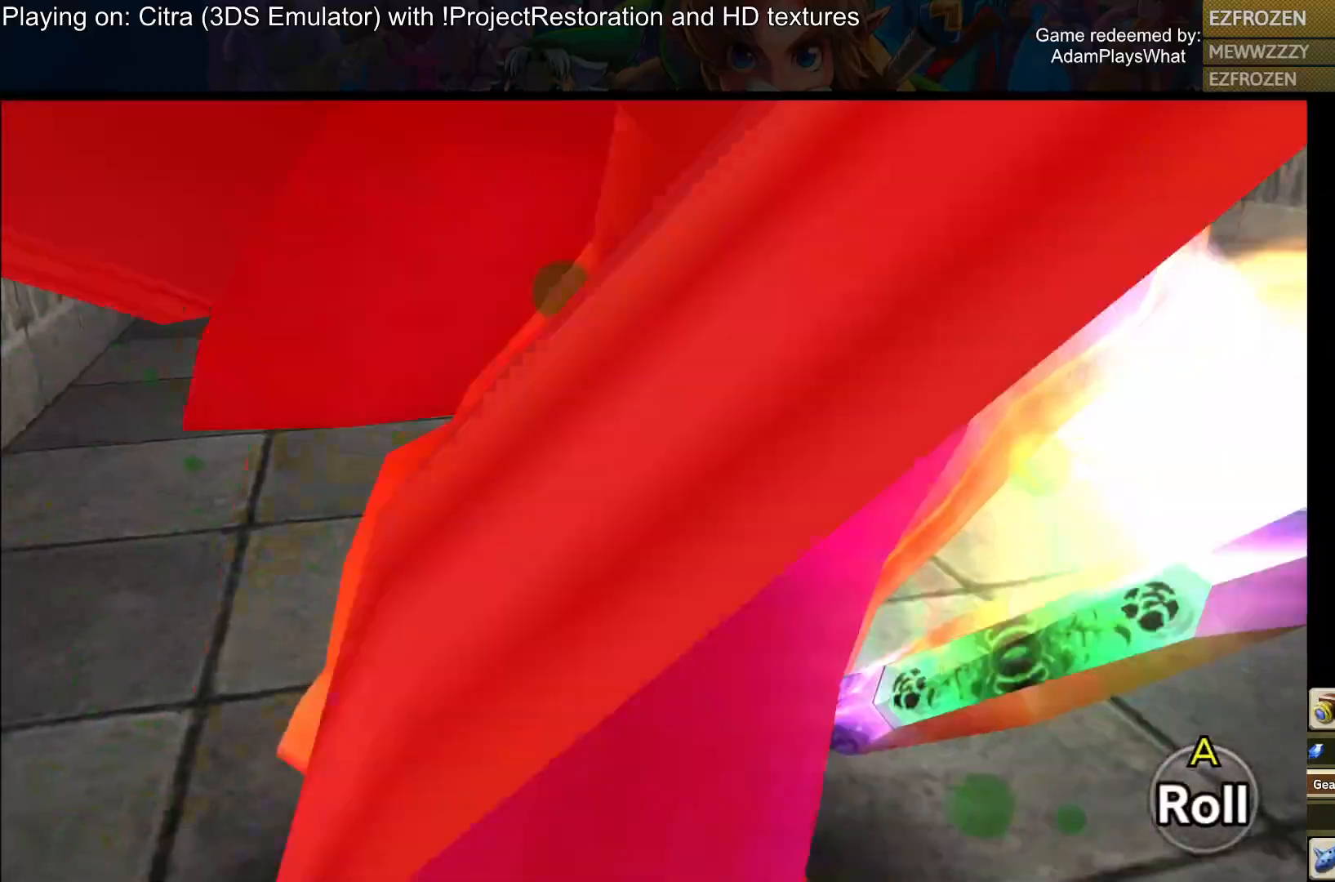
{"buttons": ["R1"], "left_stick": "center", "right_stick": "right", "events": [[67, "left_stick", "up-right"], [100, "right_stick", "right"], [150, "left_stick", "up-left"], [400, "R1", "down"], [484, "left_stick", "center"]]}
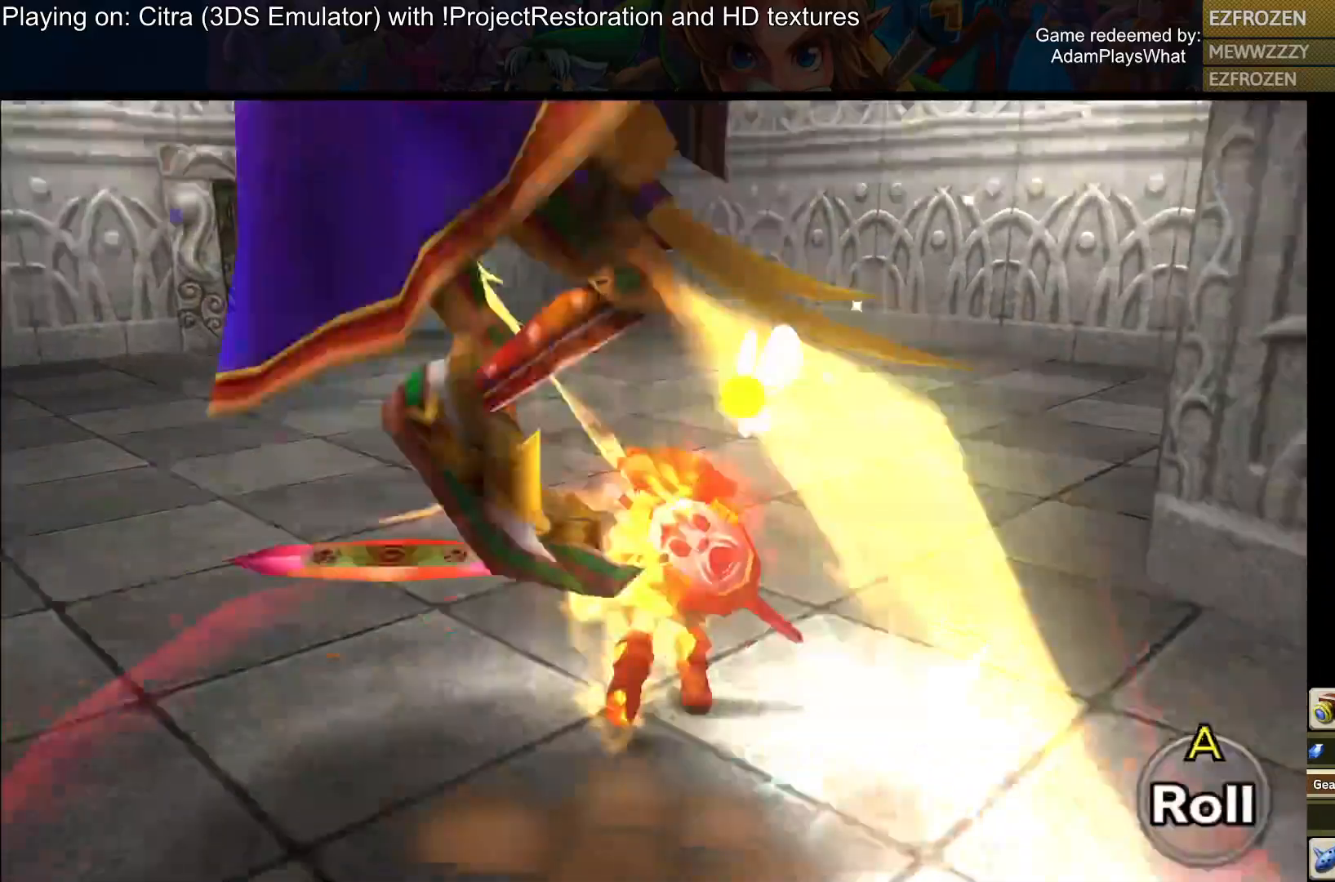
{"buttons": ["R1"], "left_stick": "down", "right_stick": "right", "events": [[67, "left_stick", "down-right"], [417, "left_stick", "down"]]}